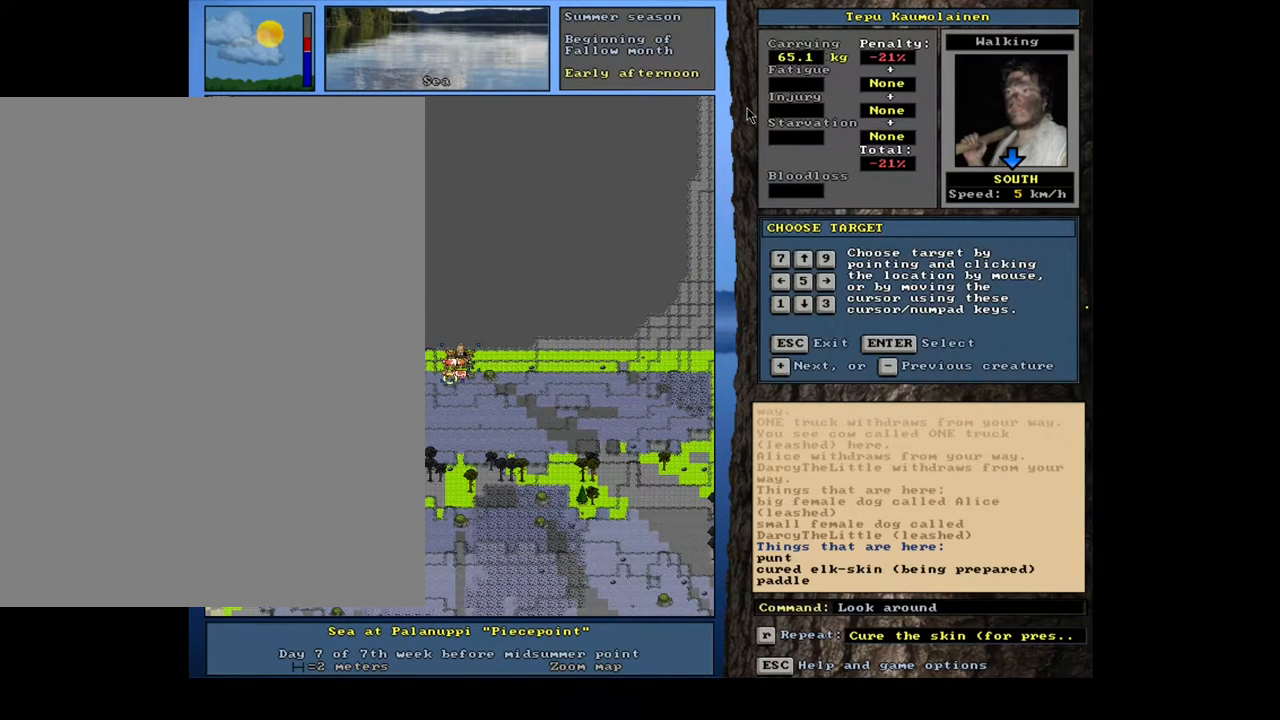
Gameplay with keyboard and mouse; each line is a JSON object with the keys and mouse buttons held at the frame after it. "events" lists presses ("down") and releases ("up") of ".", "/", "0", "1", "2", "3", "4", "5", "6", "7", "8", "9", "a", "alt_l", "alt_r", "b", "backslash", "backspace", "c", "caps_lock", "comma", "ctrl_l", "ctrl_r", "d", "down", "e", "equals", "escape", "f", "f1", "f10", "f11", "f12", "f2", "f3", "f4", "f5", "f6", "f7", "f8", "f9", "g", "h", "i", "j", "k", "l", "lbracket", "left", "m", "minus", "n", "num0", "num1", "num2", "num3", "num4", "num5", "num6", "num7", "num8", "num9", "o", "p", "q", "quote", "r", "rbracket", "return", "right", "s", "semicolon", "shift_l", "shift_r", "space", "super", "t", "tab", "tilde", "u", "up", "v", "w", "x", "y", "z", "mouse_left", "mouse_wheel", "mouse_right", "mouse_mb4" and "mouse_mb5" between this image and that frame as [ms after this image, input, new state], when the widget could be followed in between. "mouse_left", "mouse_wheel", "mouse_right", "mouse_mb4", "mouse_mb5" = the "left", "wheel", "right", "mb4", "mb5" buttons of the "mouse" list. No other keys are recorded. "wheel" means that the mouse wheel is clicked or scrolled. Mouse movement is not recorded. Not read: other_keys.
{"keys": [], "mouse": [], "events": [[83, "f3", "up"]]}
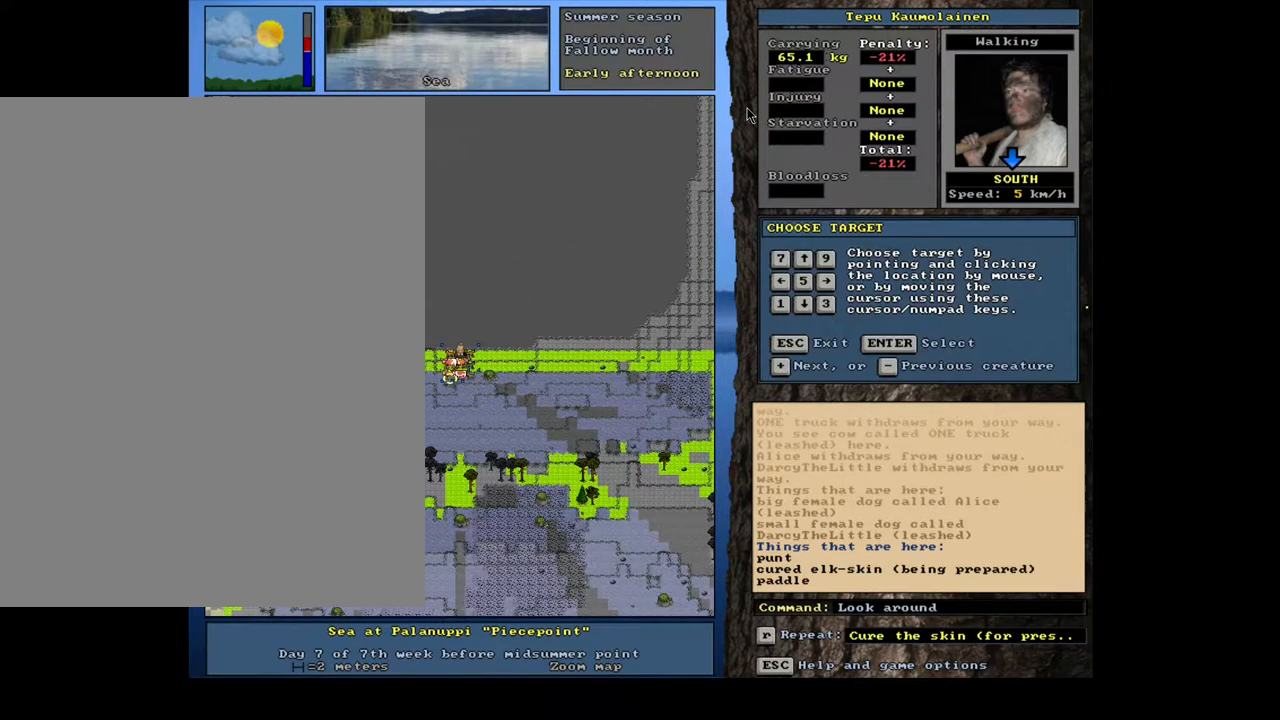
{"keys": [], "mouse": [], "events": [[33, "num8", "down"], [117, "num8", "up"], [233, "num8", "down"], [267, "num8", "up"]]}
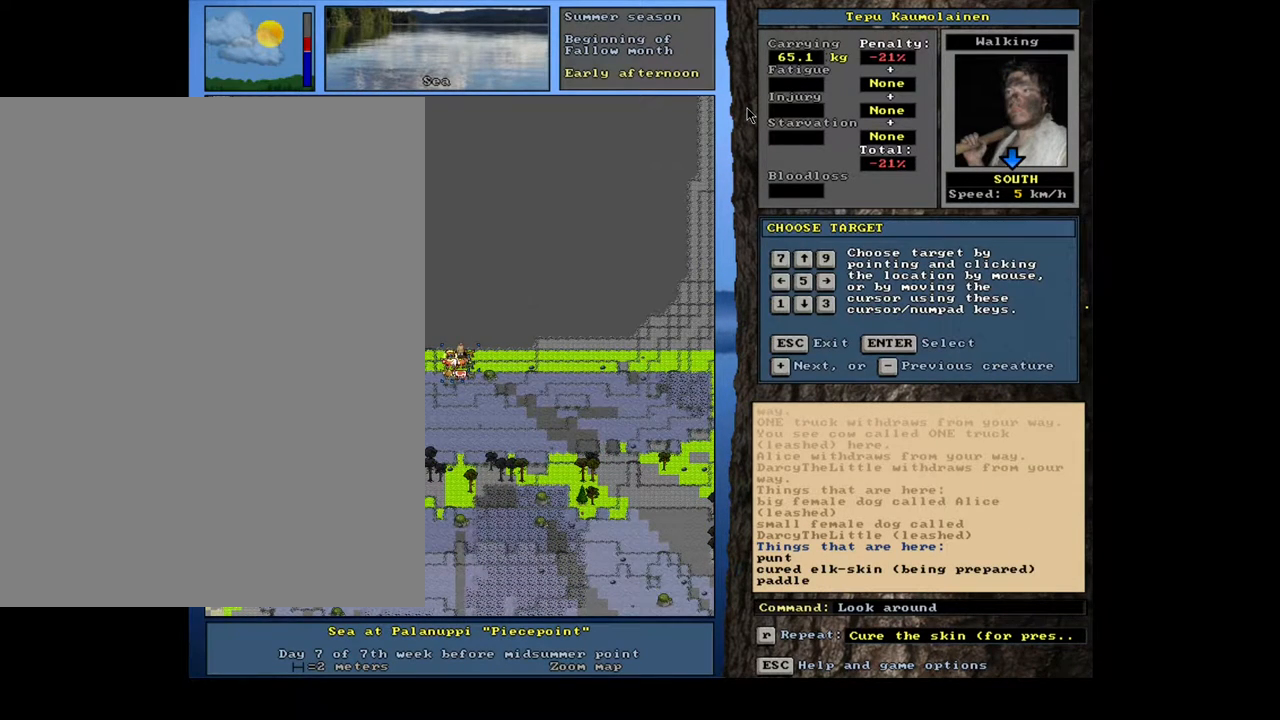
{"keys": [], "mouse": [], "events": [[33, "num2", "down"], [133, "num2", "up"]]}
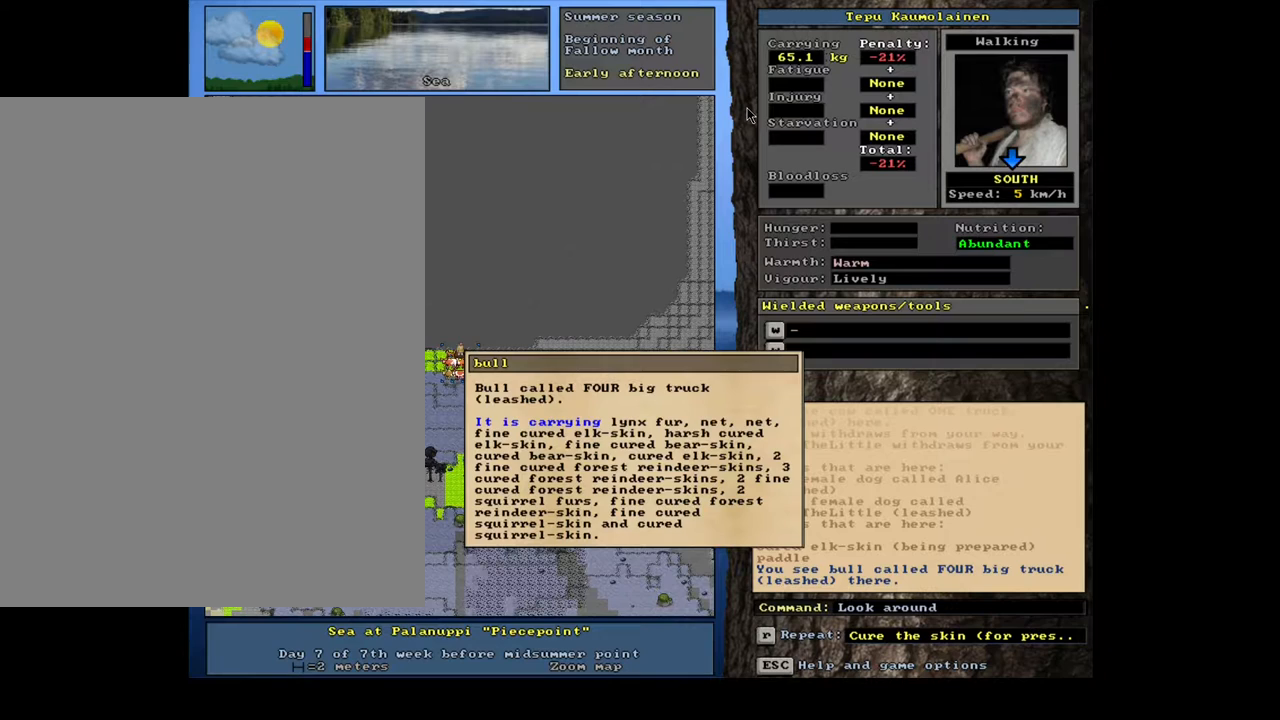
{"keys": ["num6"], "mouse": [], "events": [[350, "escape", "down"], [433, "escape", "up"], [433, "num6", "down"]]}
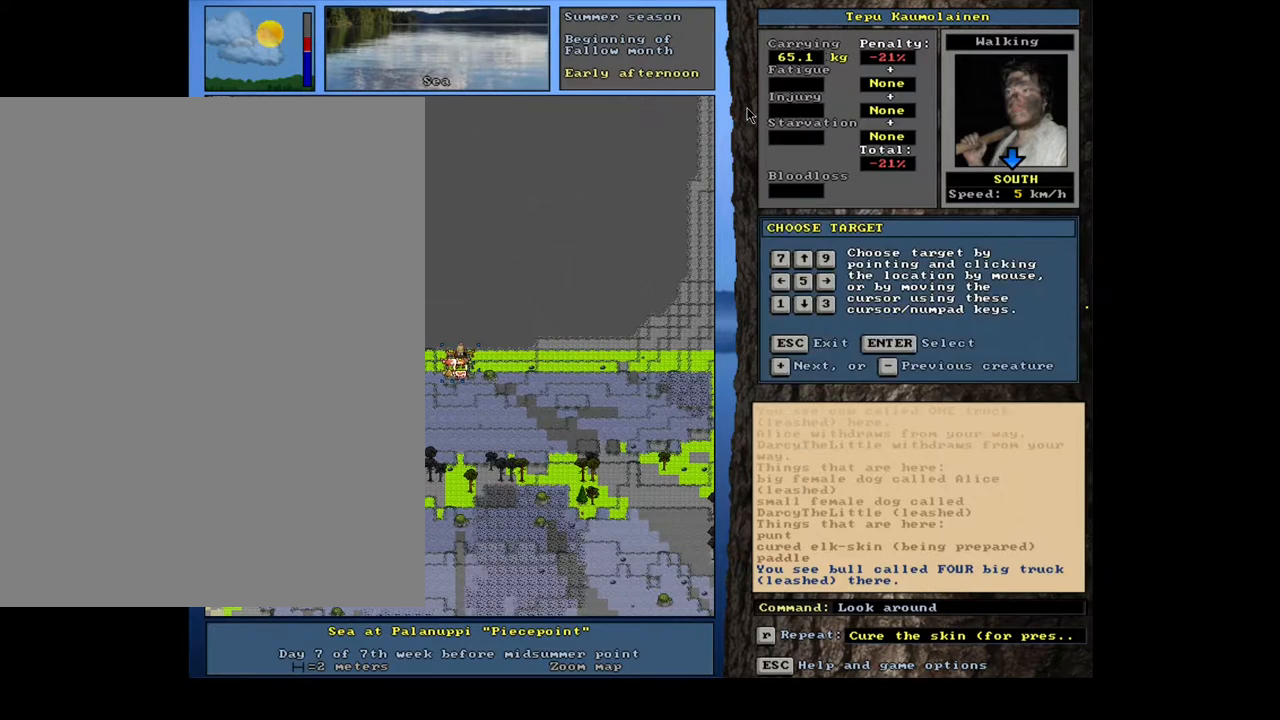
{"keys": [], "mouse": [], "events": [[17, "num6", "up"]]}
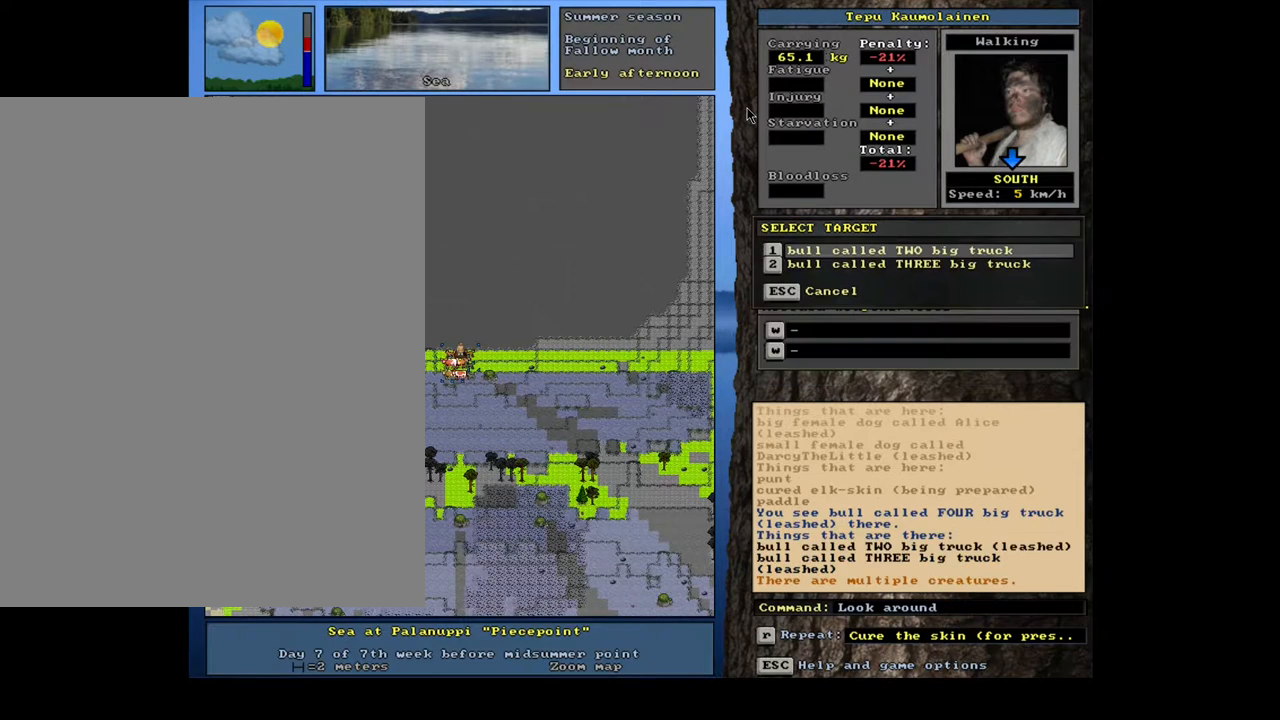
{"keys": [], "mouse": [], "events": []}
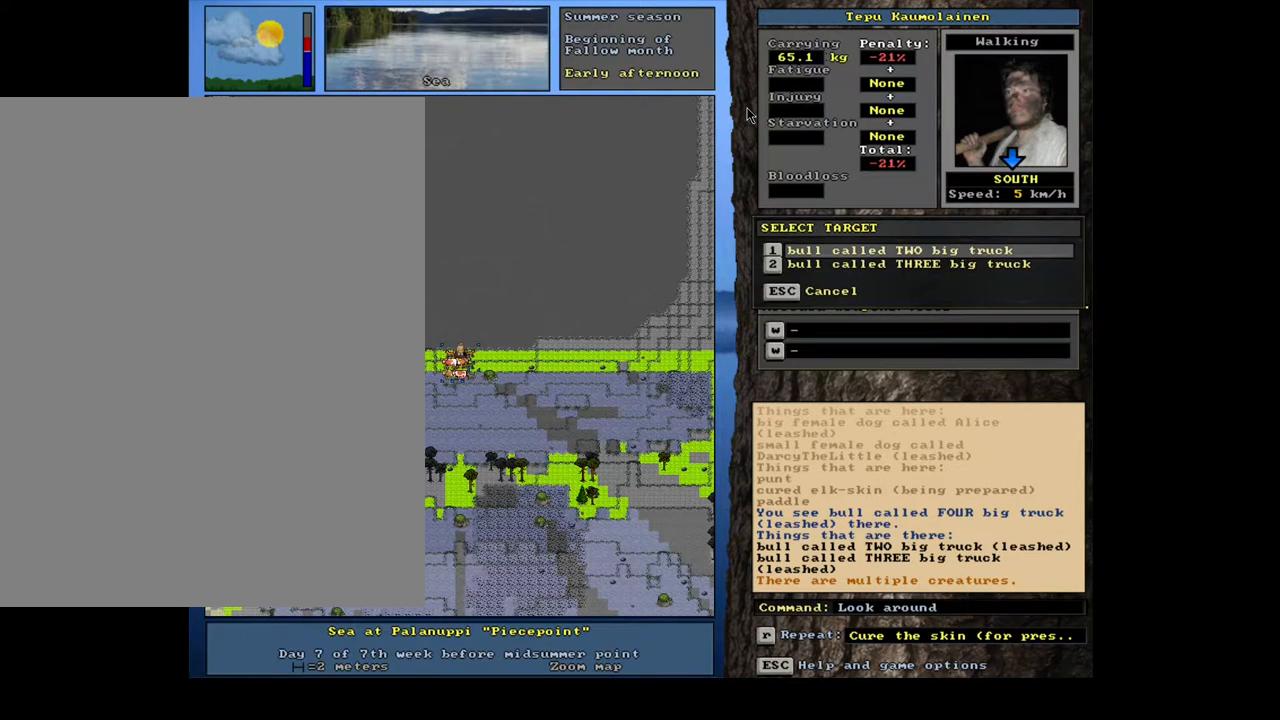
{"keys": [], "mouse": [], "events": [[317, "escape", "down"], [400, "escape", "up"]]}
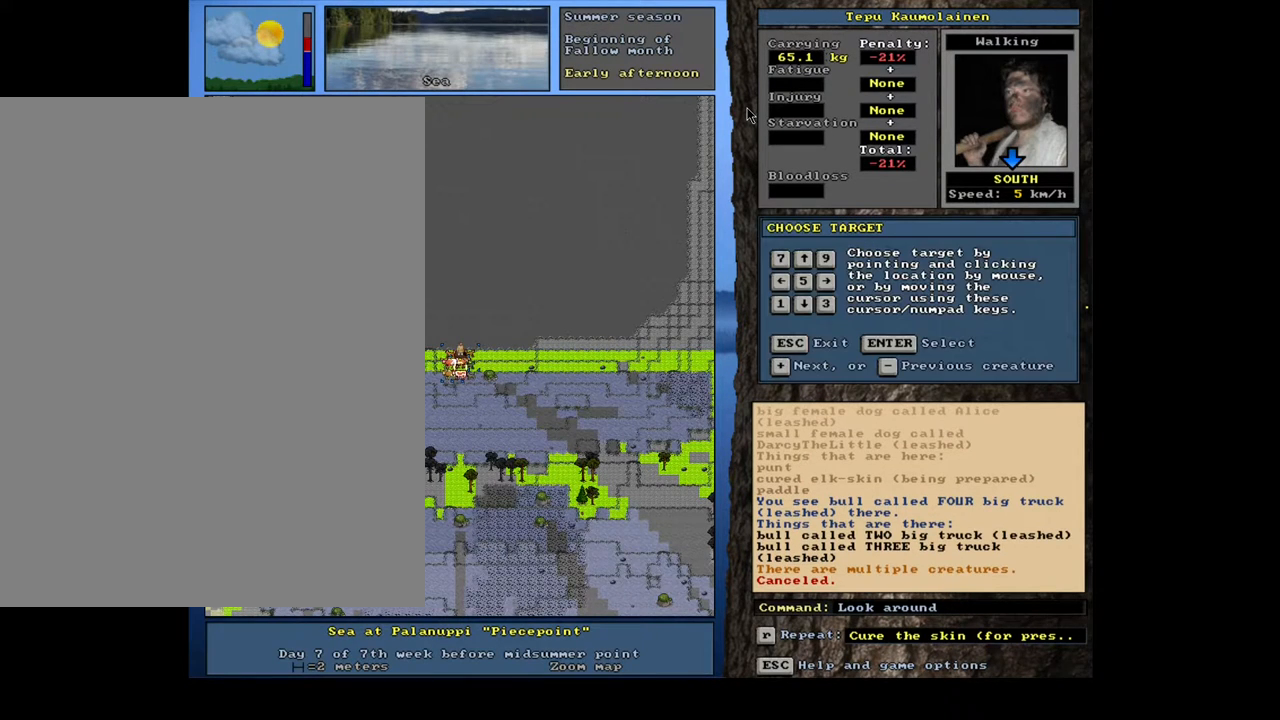
{"keys": ["escape"], "mouse": [], "events": [[500, "escape", "down"]]}
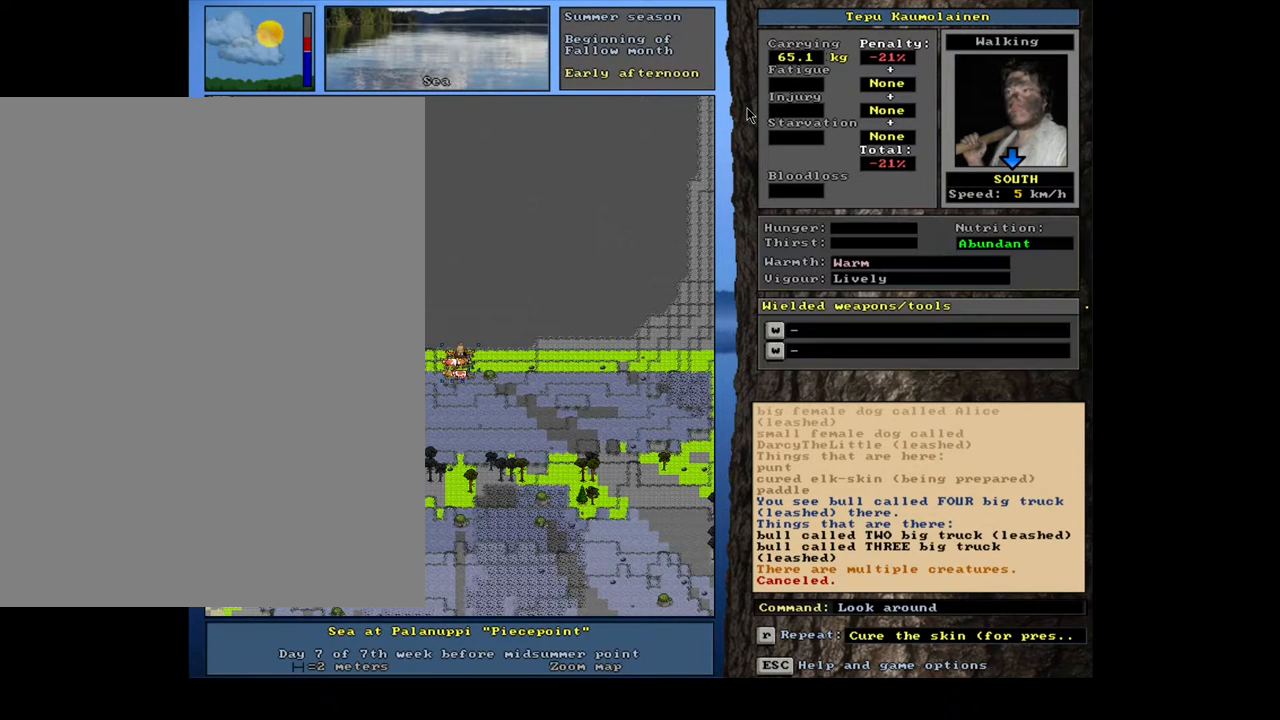
{"keys": ["ctrl_l", "num6"], "mouse": [], "events": [[83, "escape", "up"], [350, "ctrl_l", "down"], [400, "num6", "down"]]}
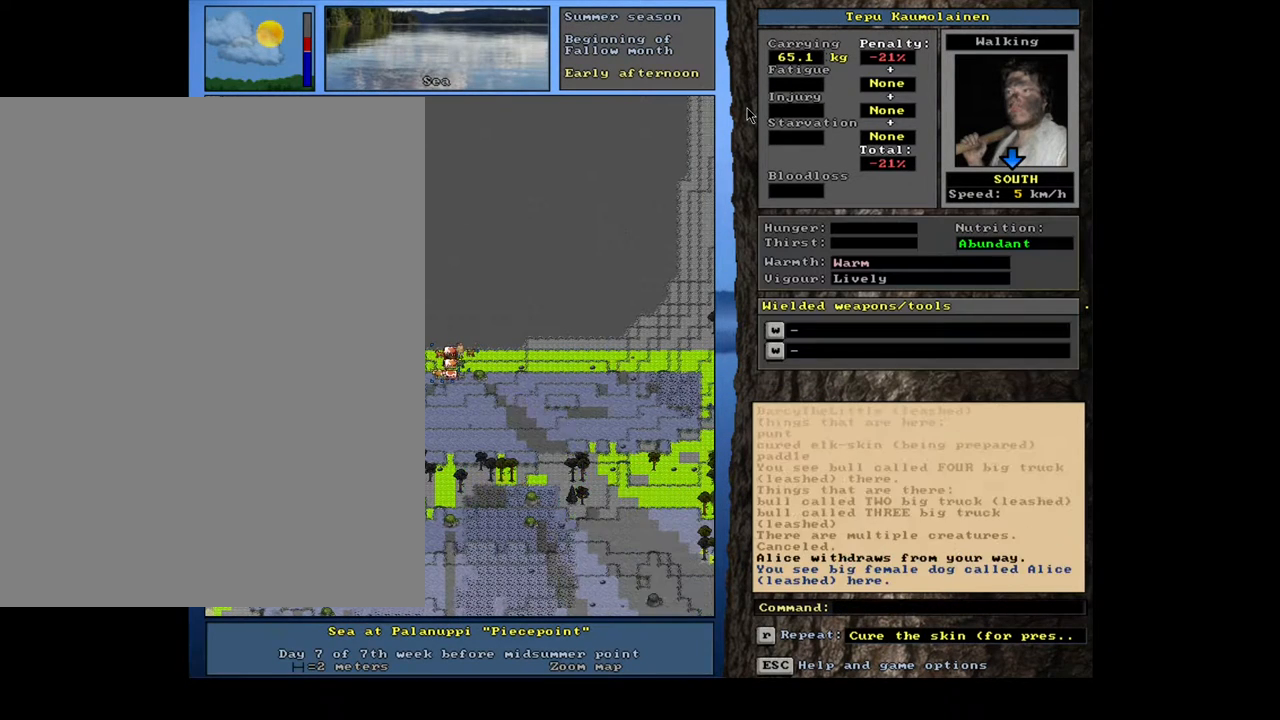
{"keys": ["ctrl_l"], "mouse": [], "events": [[117, "num6", "up"], [233, "num6", "down"], [283, "num6", "up"], [400, "num4", "down"], [483, "num4", "up"]]}
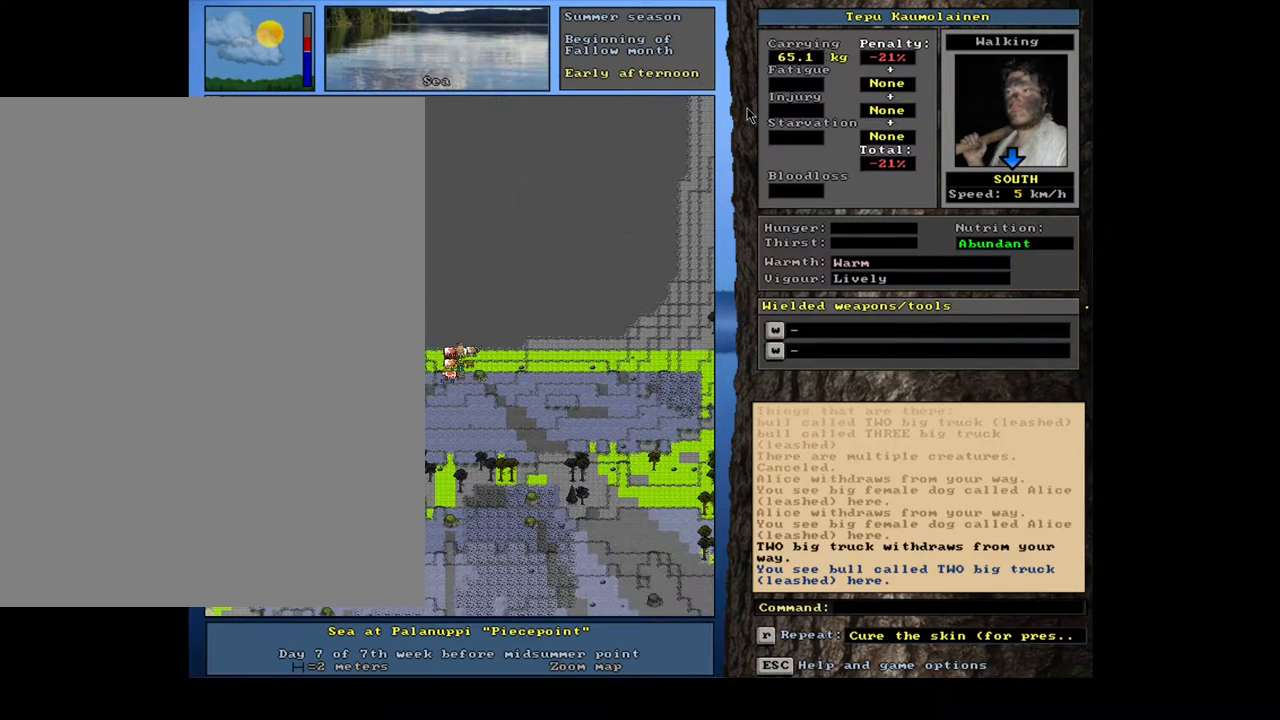
{"keys": [], "mouse": [], "events": [[67, "num4", "down"], [183, "num4", "up"], [233, "ctrl_l", "up"]]}
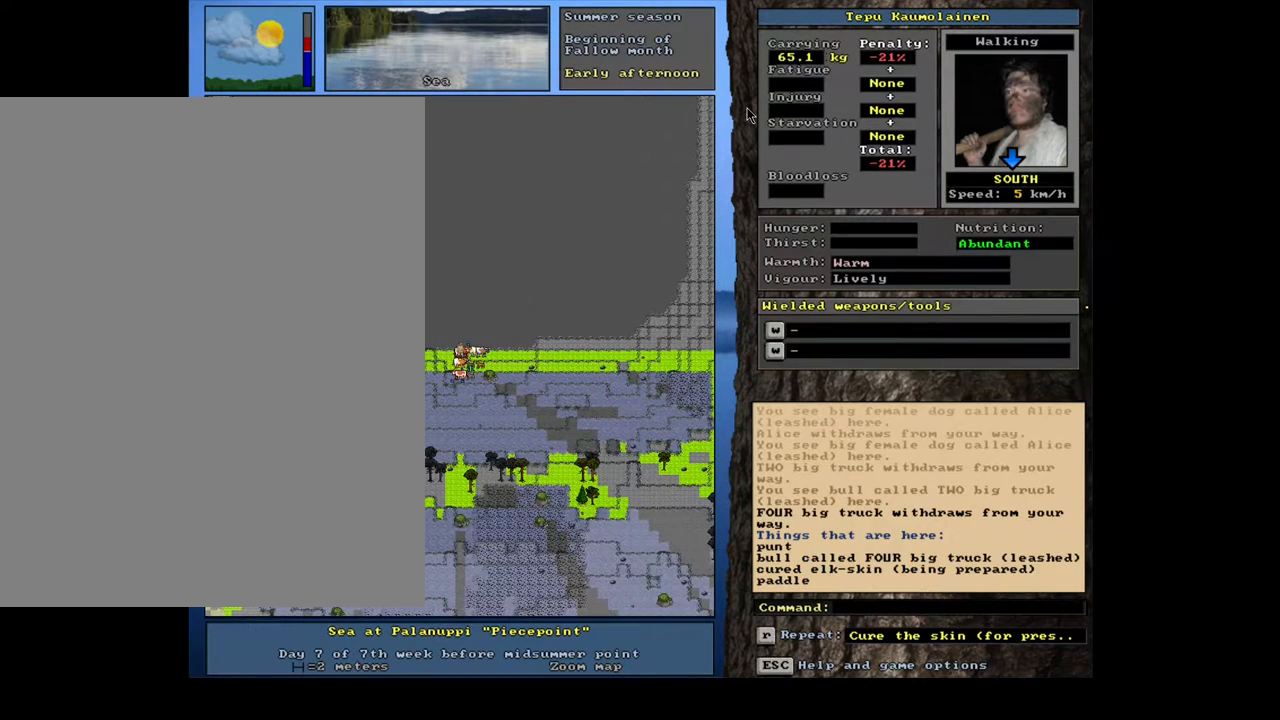
{"keys": [], "mouse": [], "events": [[50, "f3", "down"], [133, "f3", "up"], [167, "num2", "down"], [250, "num2", "up"]]}
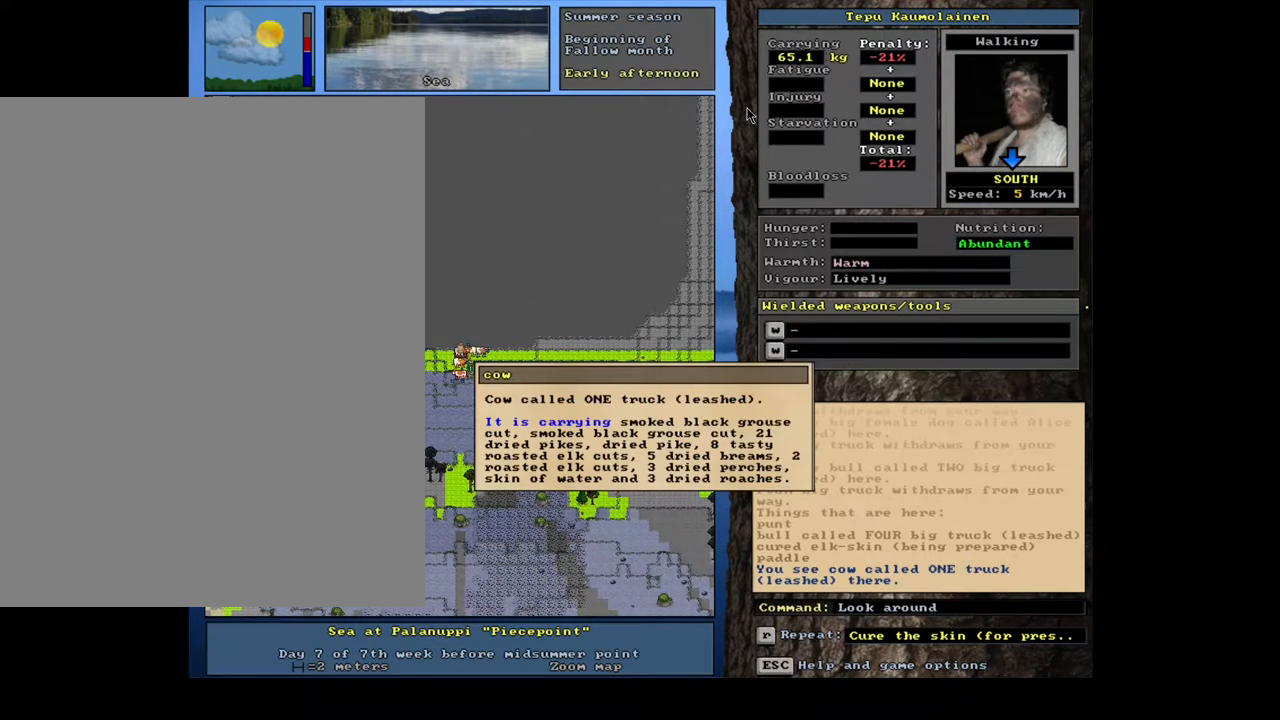
{"keys": [], "mouse": [], "events": []}
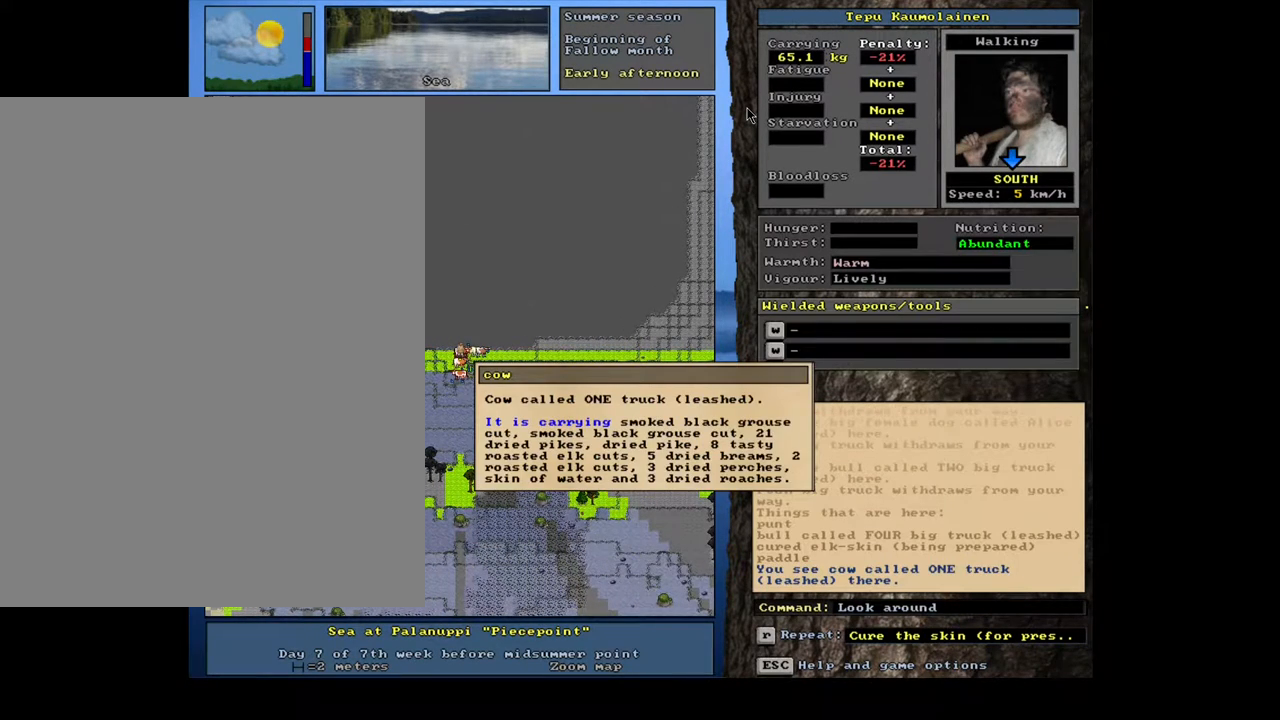
{"keys": [], "mouse": [], "events": [[133, "escape", "down"], [233, "escape", "up"], [233, "num8", "down"], [333, "num8", "up"]]}
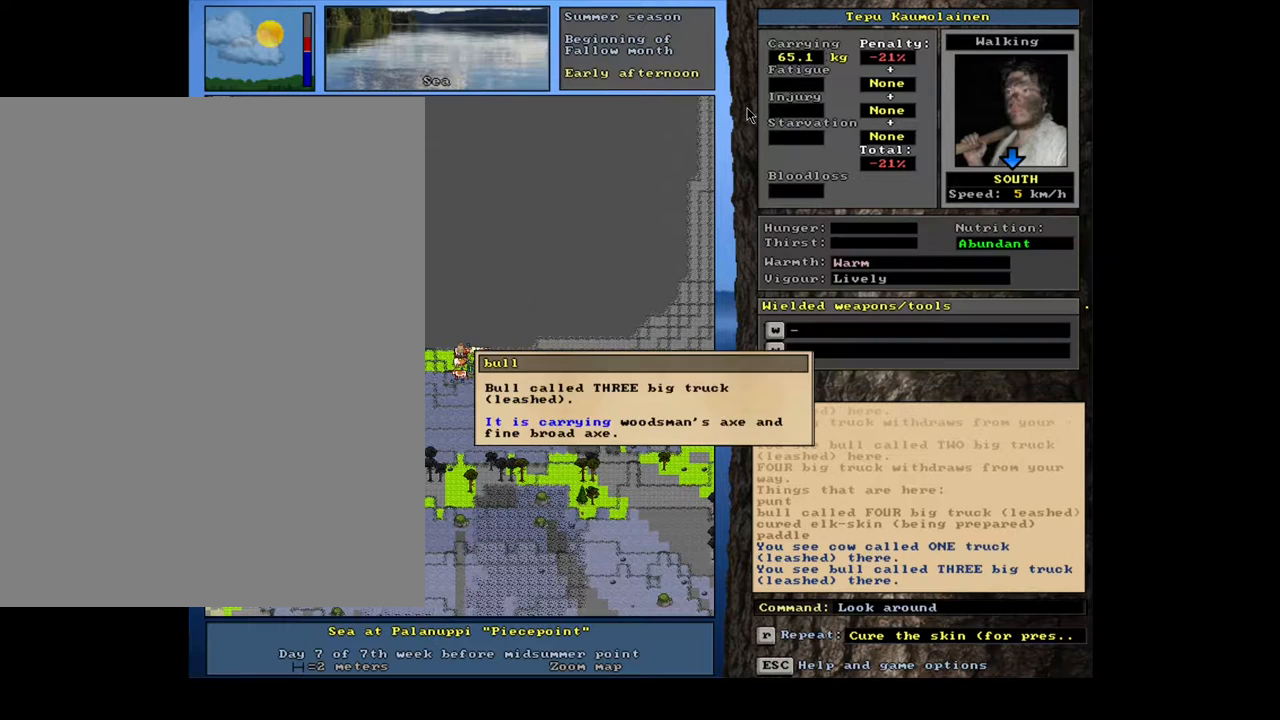
{"keys": [], "mouse": [], "events": []}
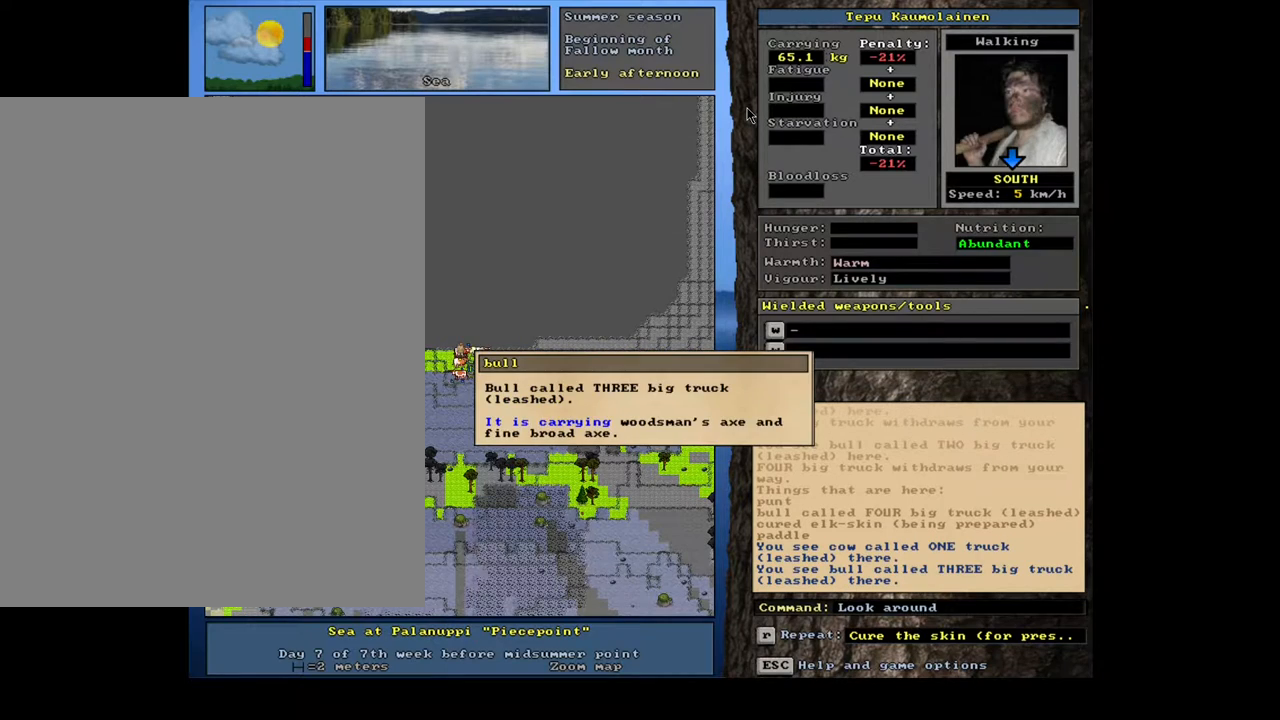
{"keys": ["num8"], "mouse": [], "events": [[117, "escape", "down"], [250, "escape", "up"], [500, "num8", "down"]]}
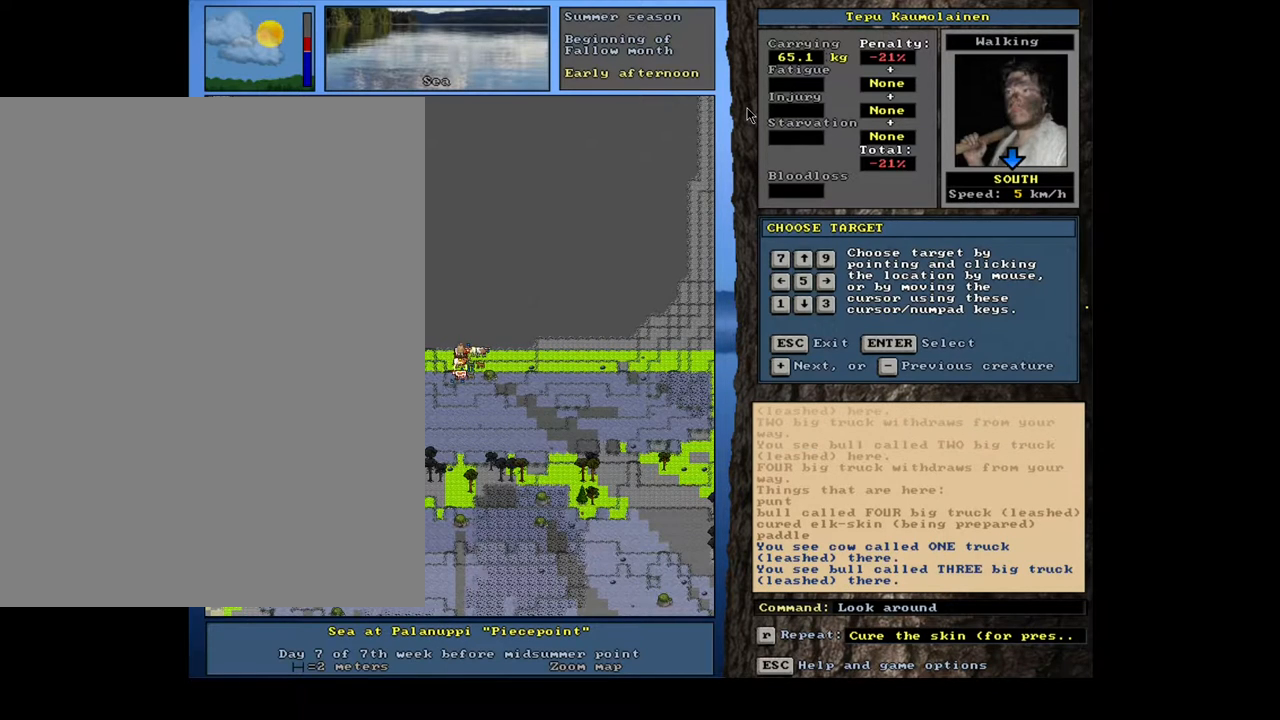
{"keys": [], "mouse": [], "events": [[133, "num8", "up"]]}
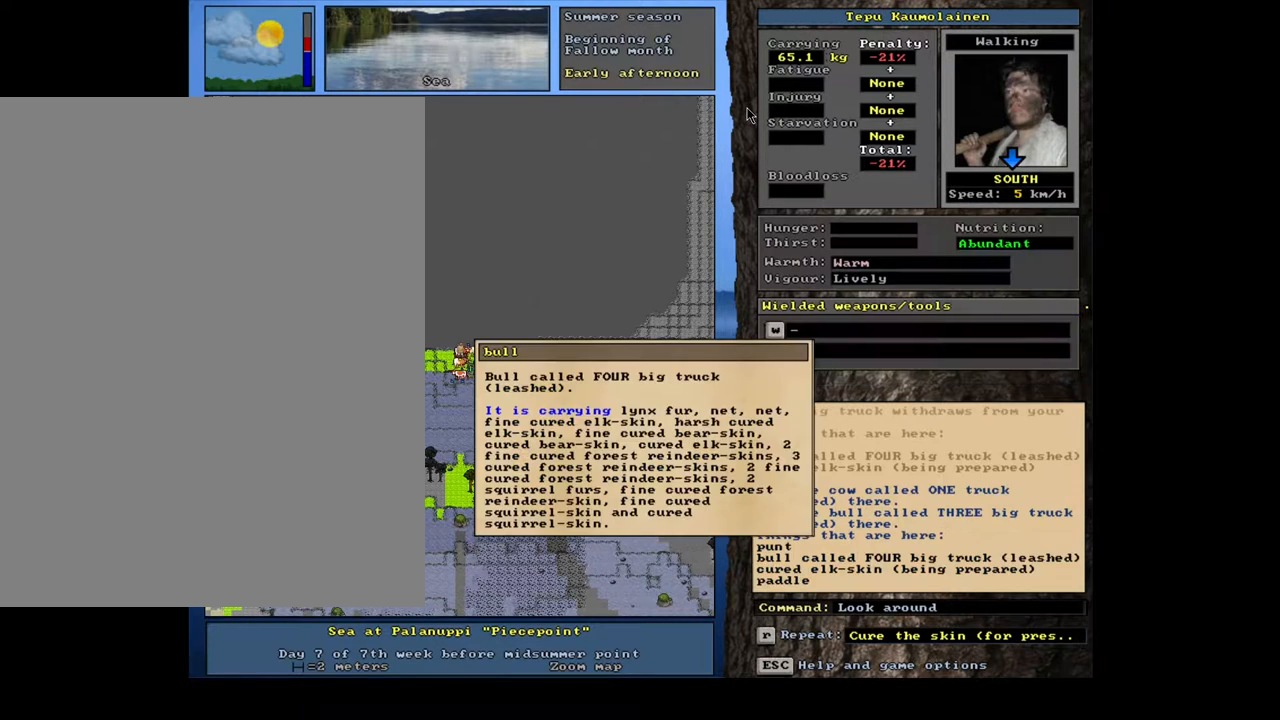
{"keys": [], "mouse": [], "events": []}
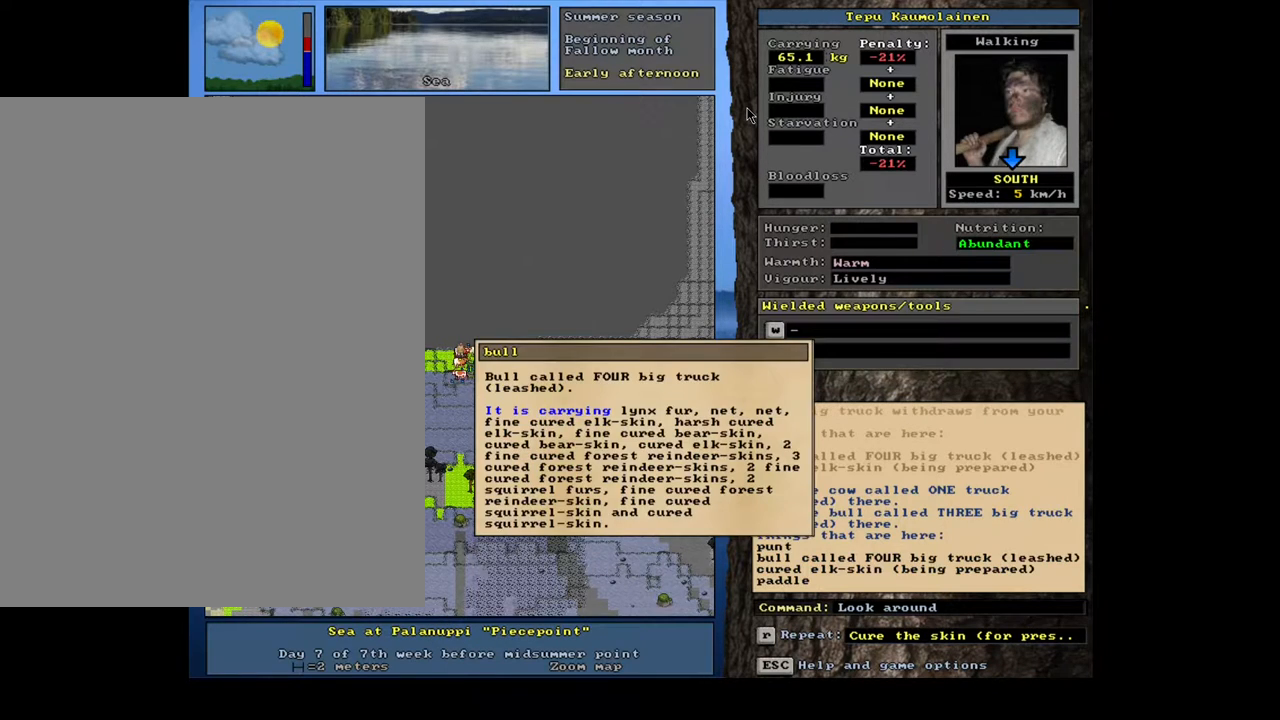
{"keys": [], "mouse": [], "events": [[17, "escape", "down"], [117, "escape", "up"], [167, "num6", "down"], [267, "num6", "up"]]}
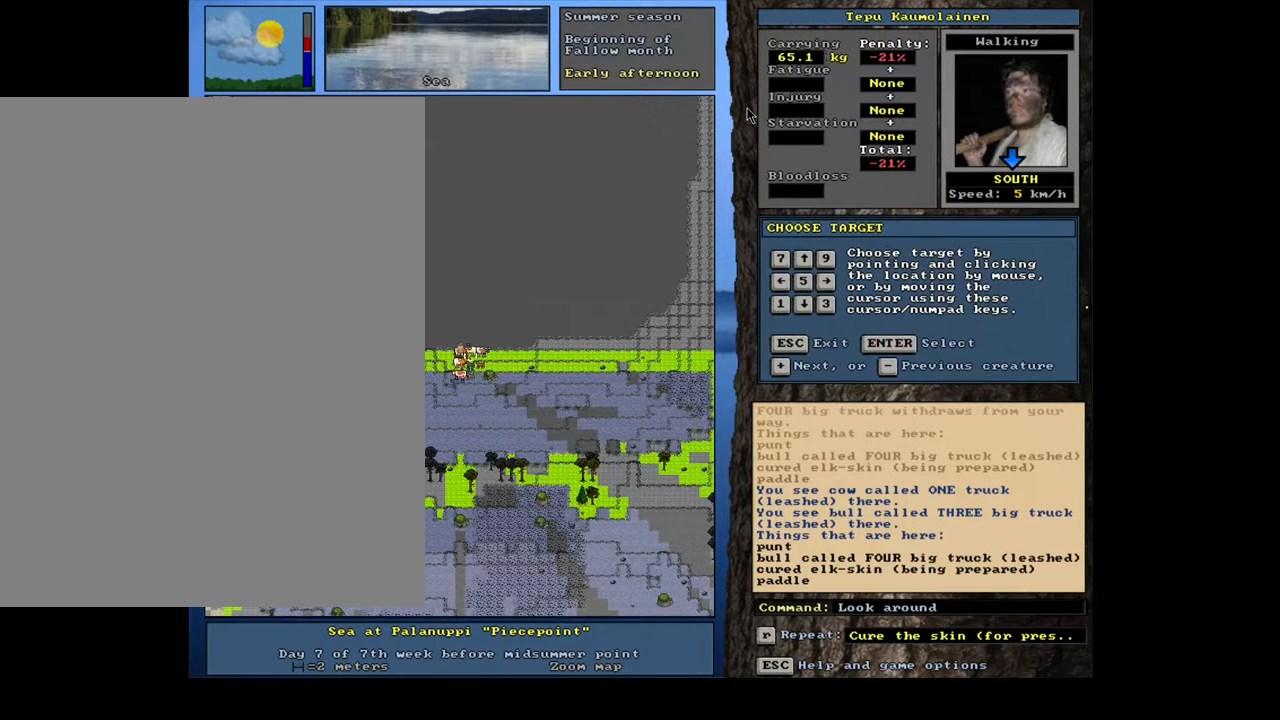
{"keys": [], "mouse": [], "events": []}
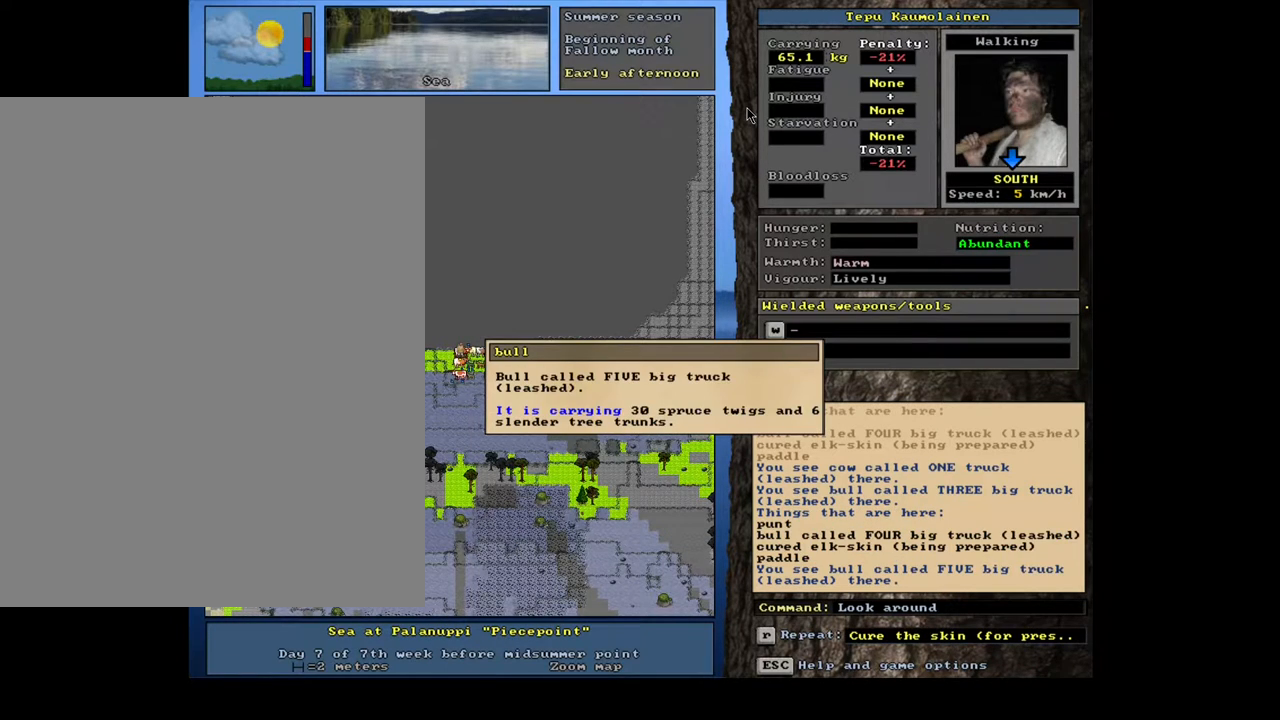
{"keys": [], "mouse": [], "events": [[400, "escape", "down"], [467, "escape", "up"]]}
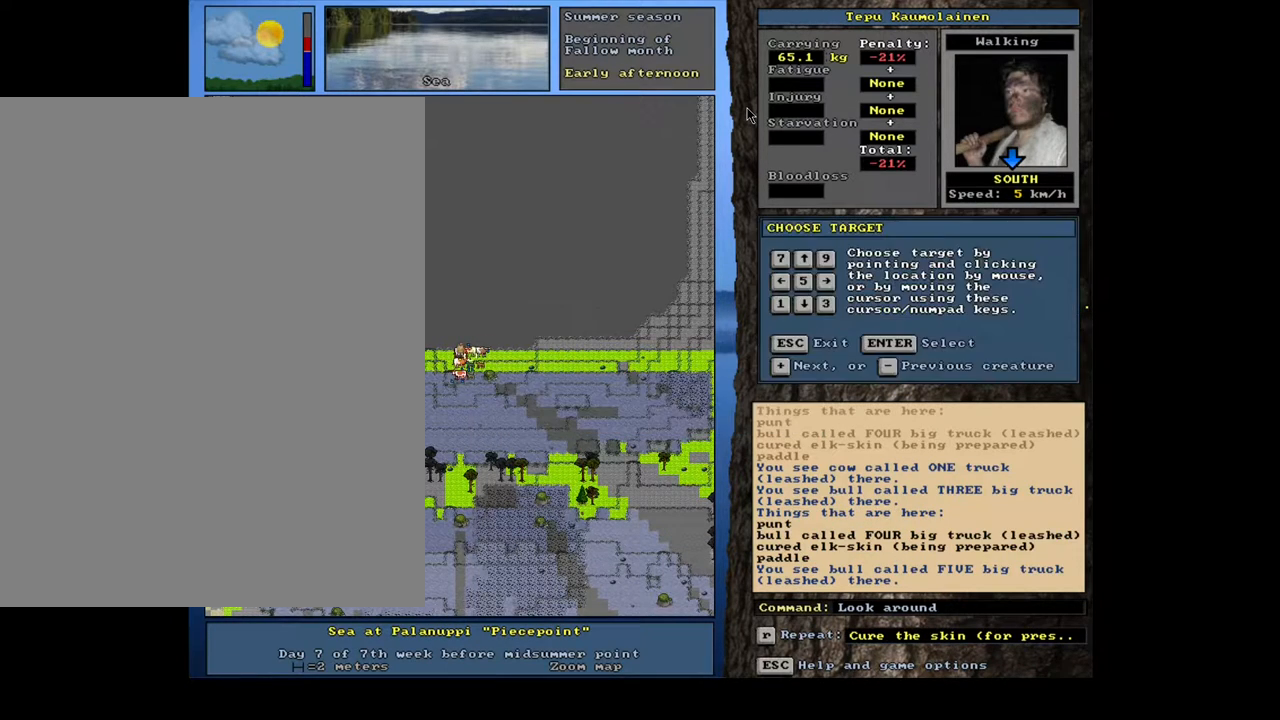
{"keys": [], "mouse": [], "events": [[83, "escape", "down"], [150, "escape", "up"], [383, "p", "down"], [483, "p", "up"]]}
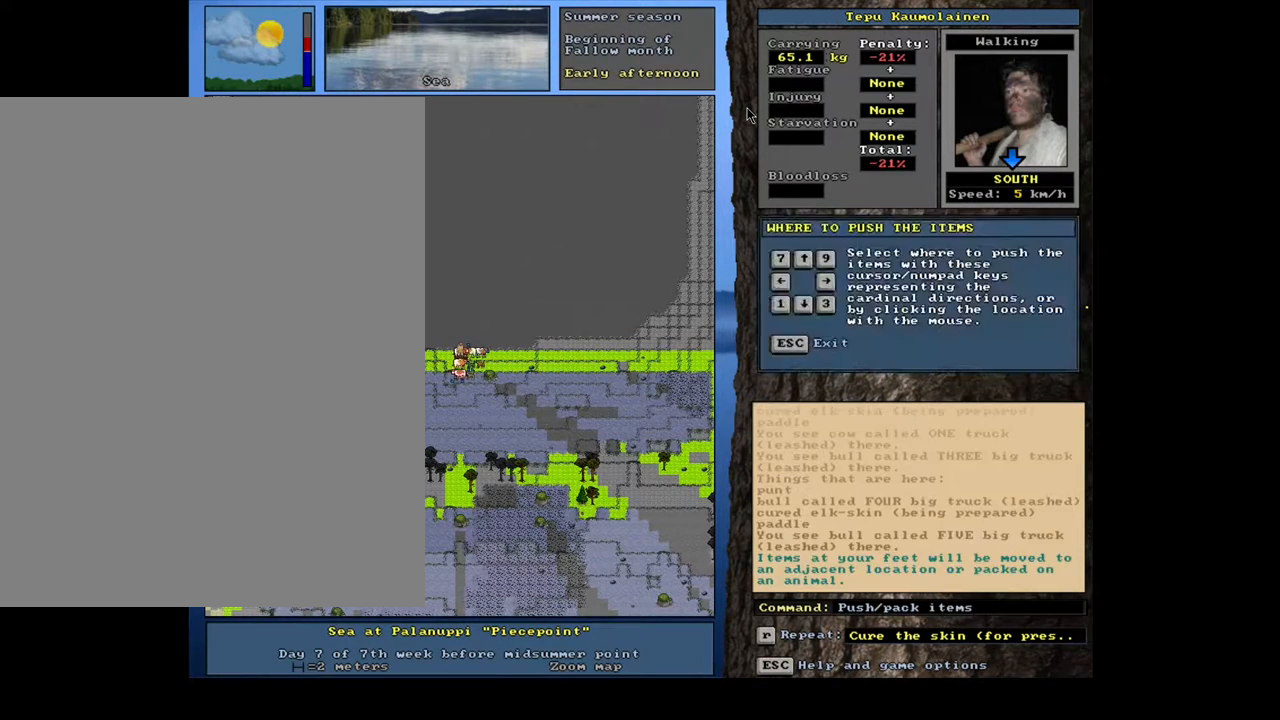
{"keys": [], "mouse": [], "events": [[17, "num6", "down"], [133, "num6", "up"]]}
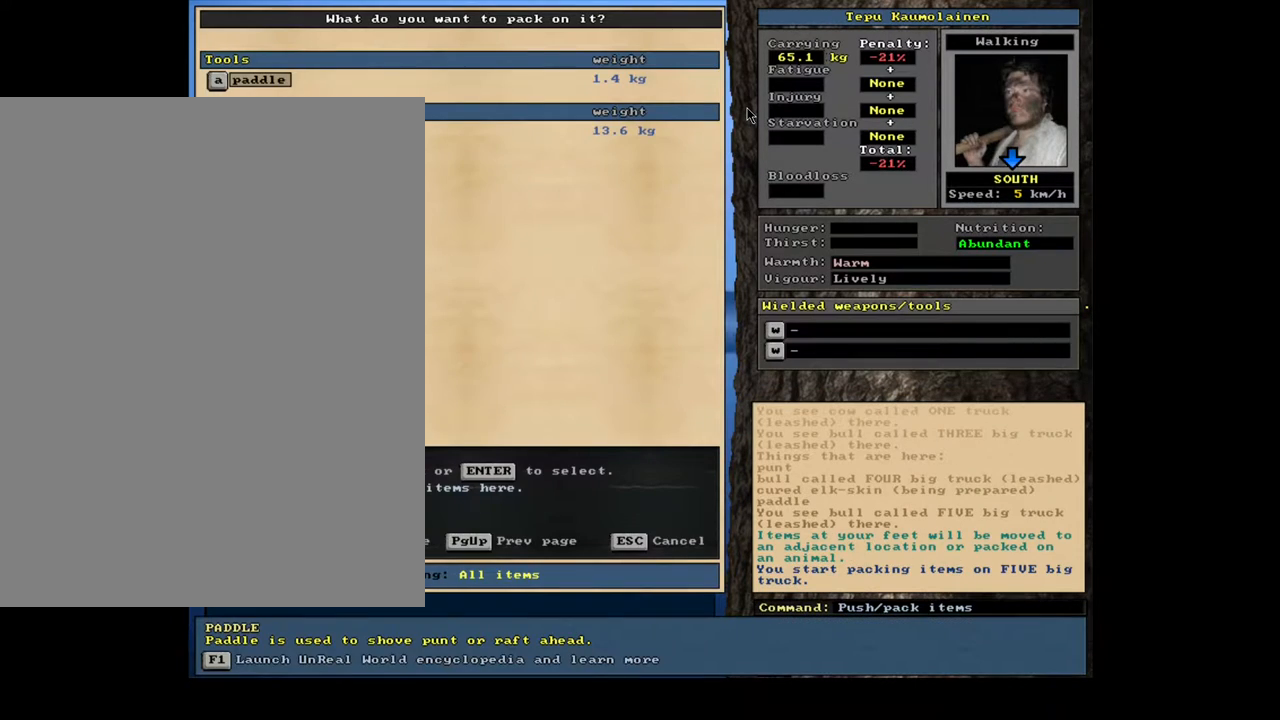
{"keys": [], "mouse": [], "events": [[300, "num2", "down"], [400, "num2", "up"]]}